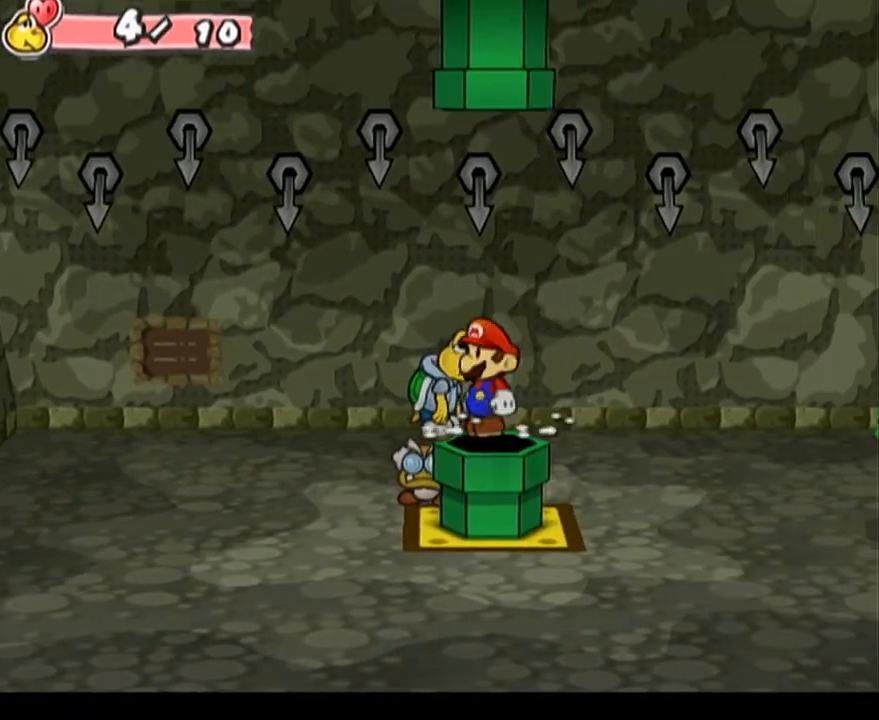
Gameplay with a controller (Nintendo layout); each line is a JSON object with the inputs held at the frame after it. "events" lists button and stick changes between this image and that frame as [ms after this image, input, new state], when the widget could be followed in between. Not read: L3 R3 right_stick.
{"buttons": [], "left_stick": "center", "events": []}
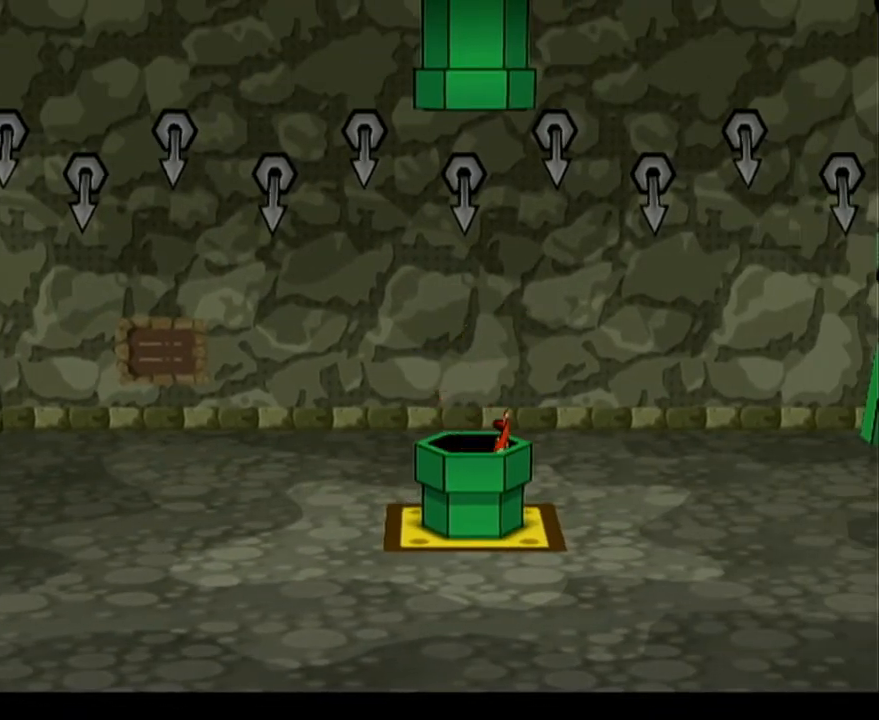
{"buttons": [], "left_stick": "center", "events": []}
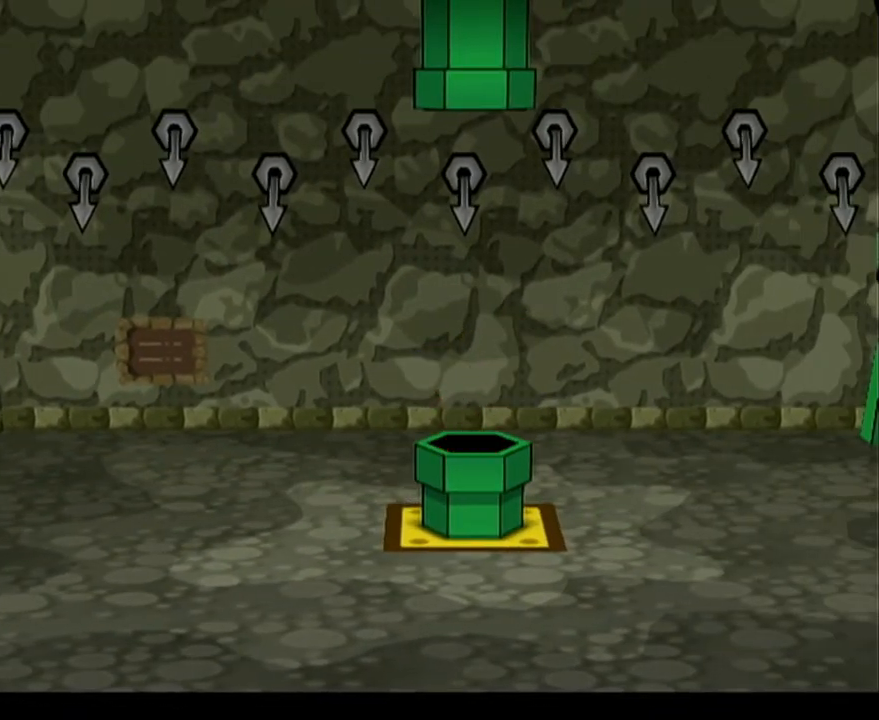
{"buttons": [], "left_stick": "center", "events": []}
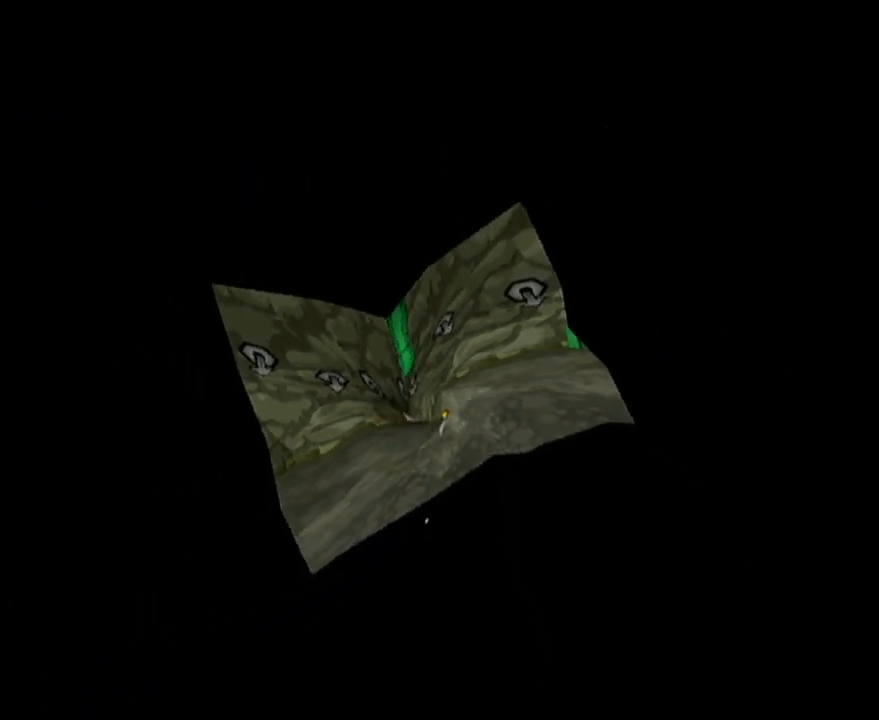
{"buttons": [], "left_stick": "center", "events": []}
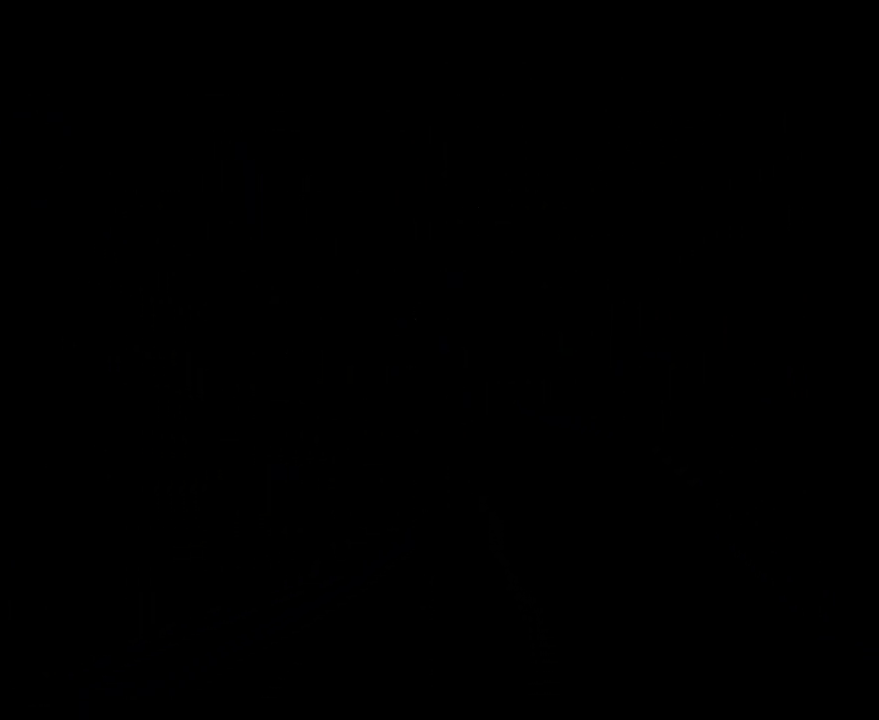
{"buttons": [], "left_stick": "center", "events": []}
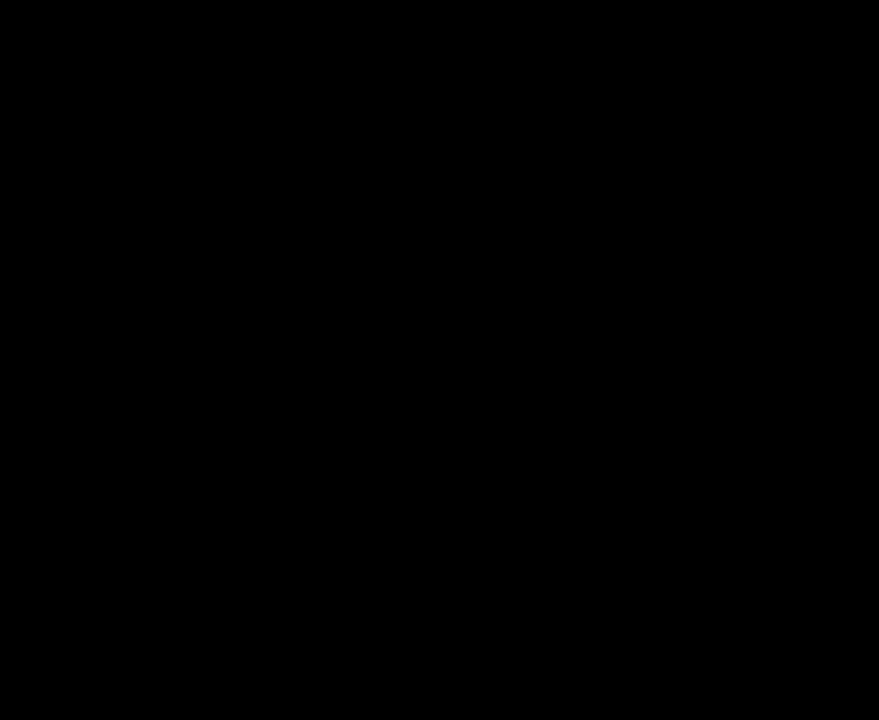
{"buttons": [], "left_stick": "center", "events": []}
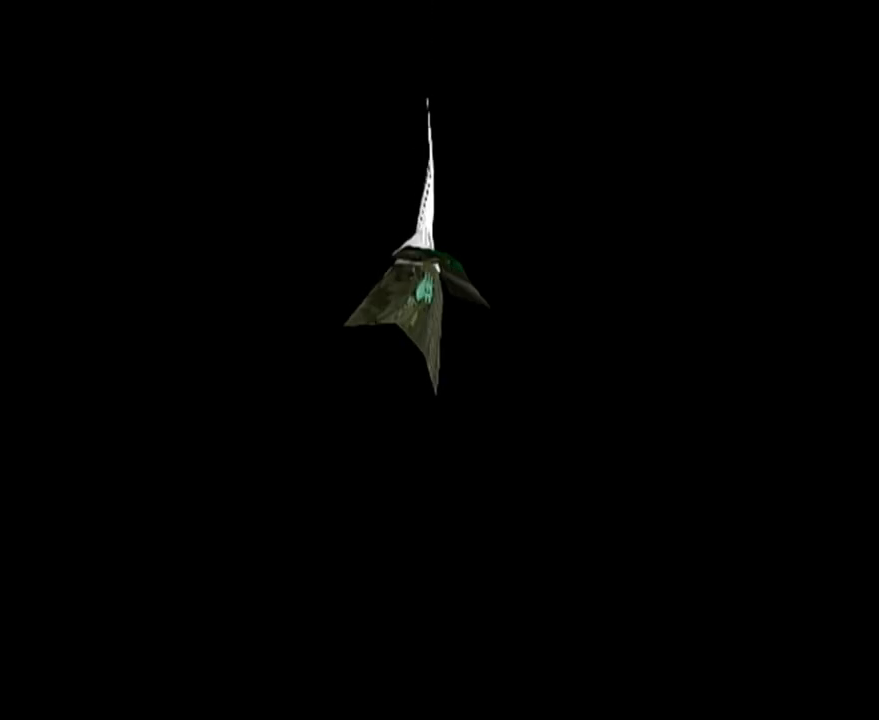
{"buttons": [], "left_stick": "center", "events": []}
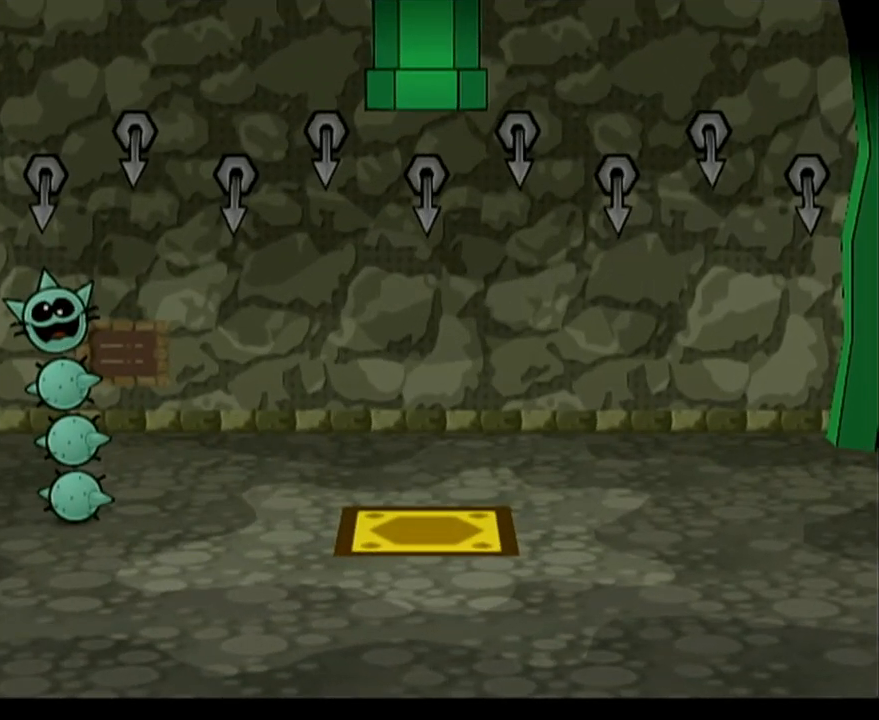
{"buttons": [], "left_stick": "center", "events": []}
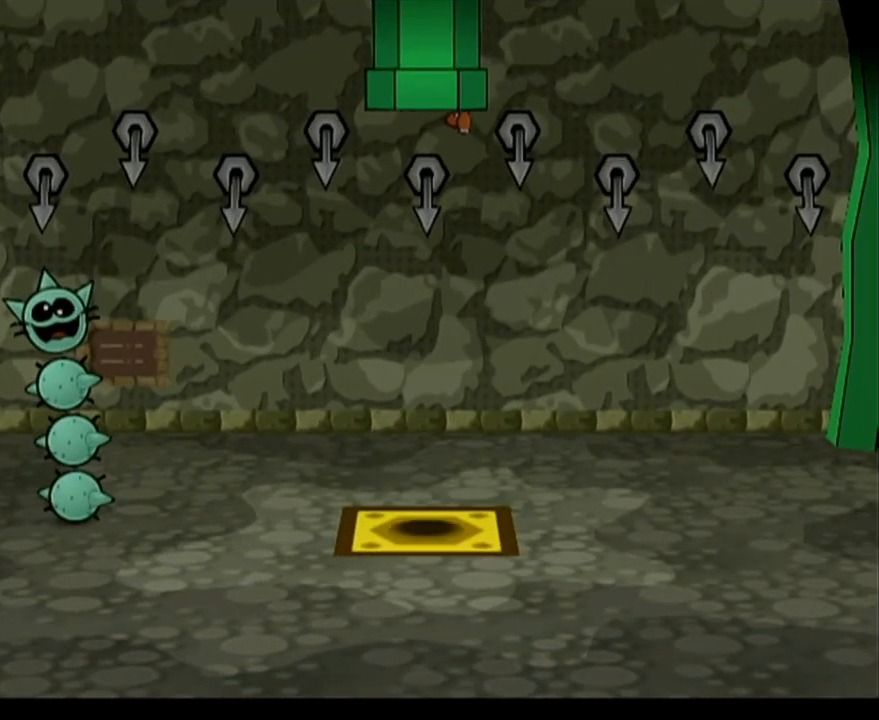
{"buttons": [], "left_stick": "center", "events": []}
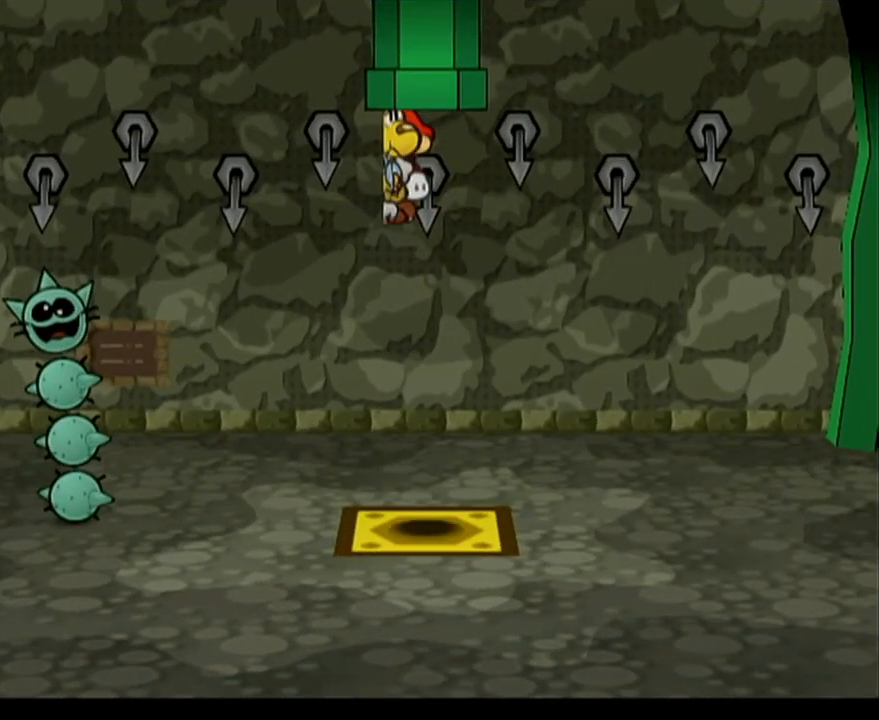
{"buttons": [], "left_stick": "left", "events": [[150, "left_stick", "left"]]}
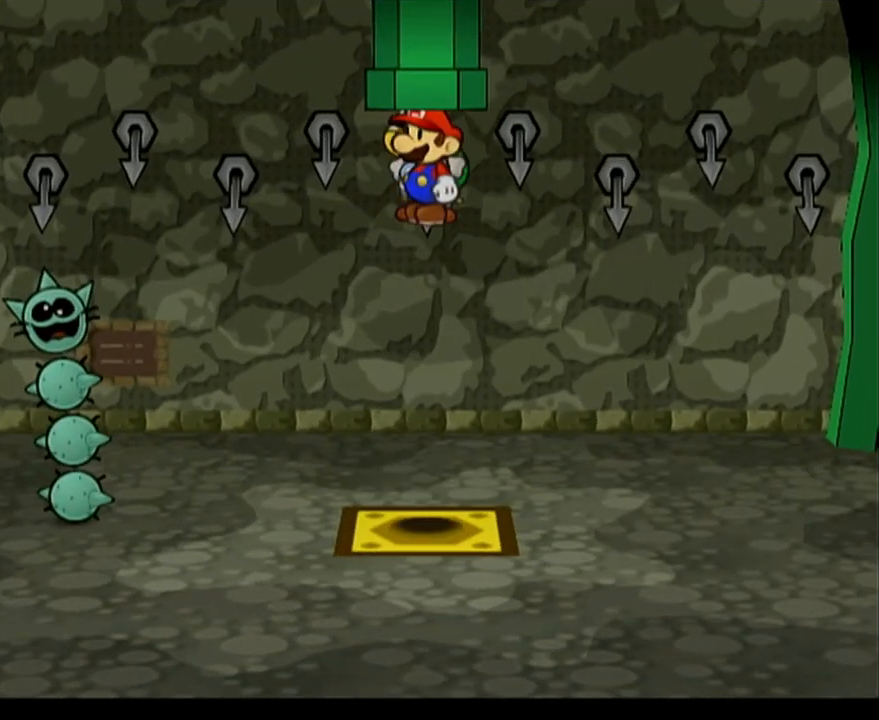
{"buttons": [], "left_stick": "left", "events": []}
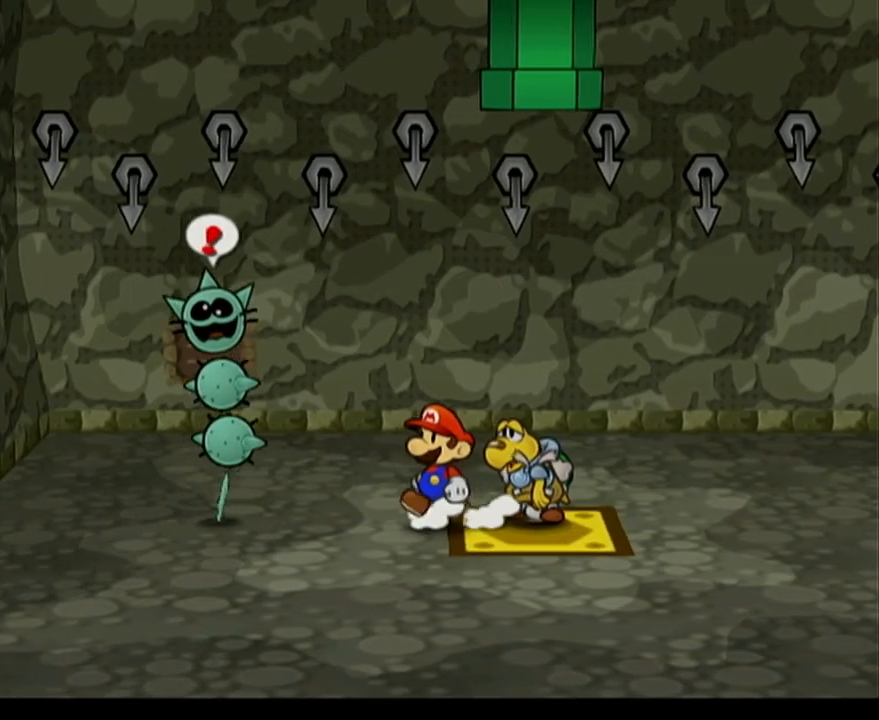
{"buttons": ["R1"], "left_stick": "left", "events": [[150, "R1", "down"]]}
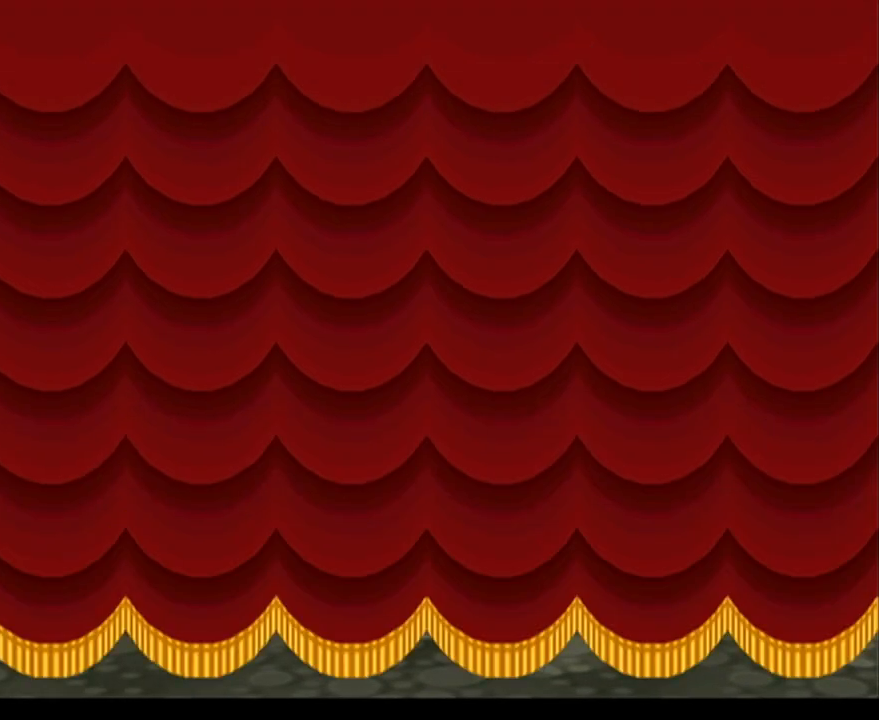
{"buttons": [], "left_stick": "center", "events": [[33, "R1", "up"], [50, "left_stick", "center"]]}
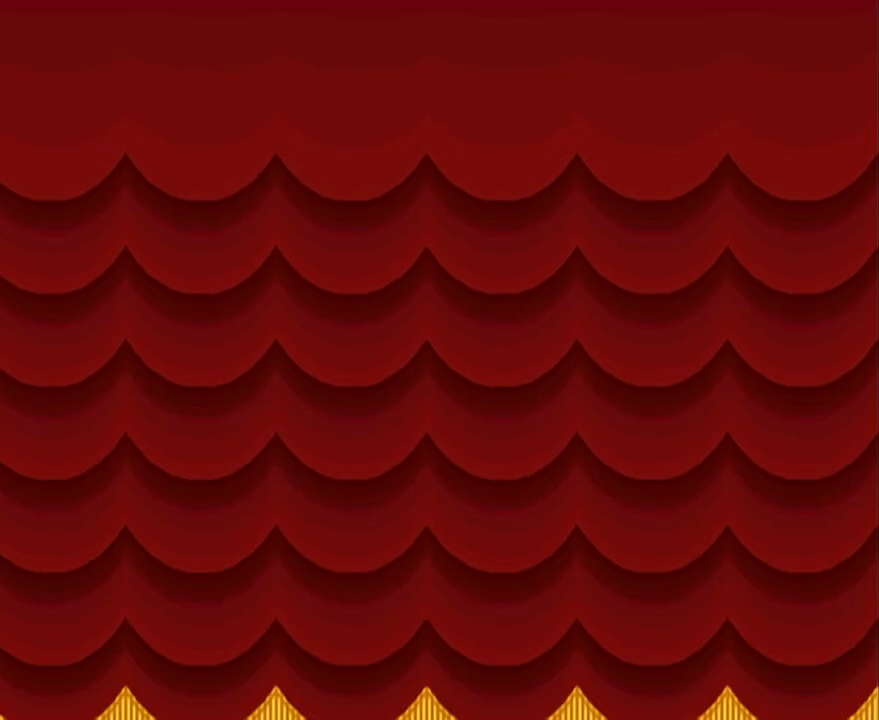
{"buttons": [], "left_stick": "center", "events": []}
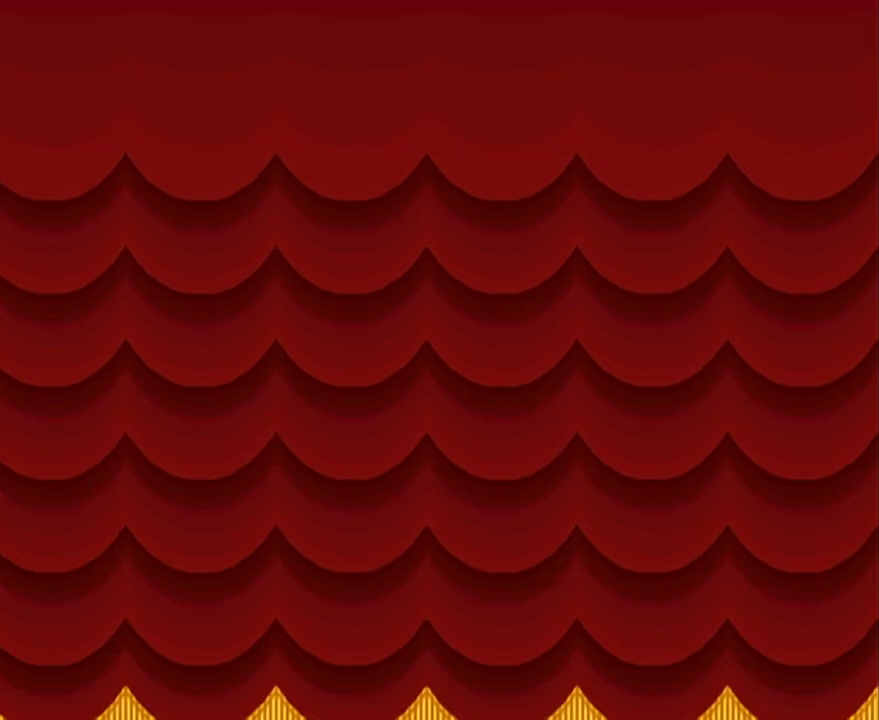
{"buttons": [], "left_stick": "center", "events": []}
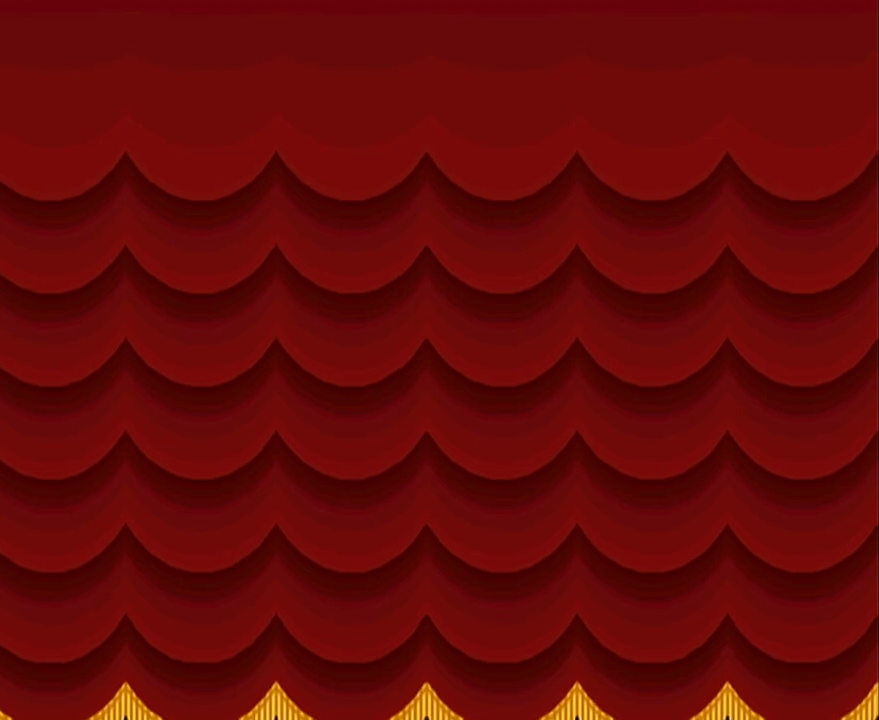
{"buttons": [], "left_stick": "center", "events": []}
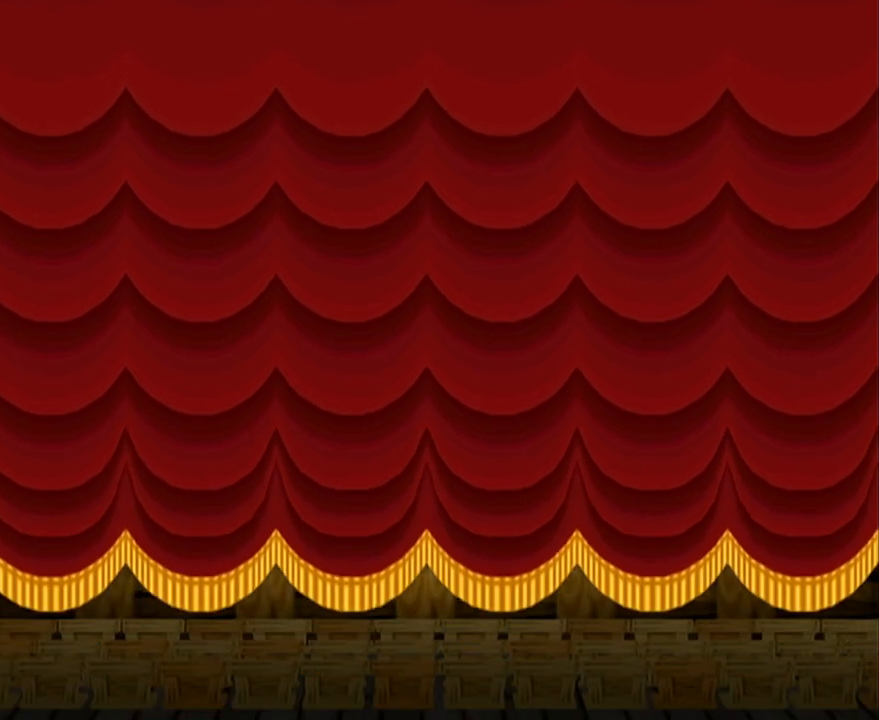
{"buttons": [], "left_stick": "center", "events": []}
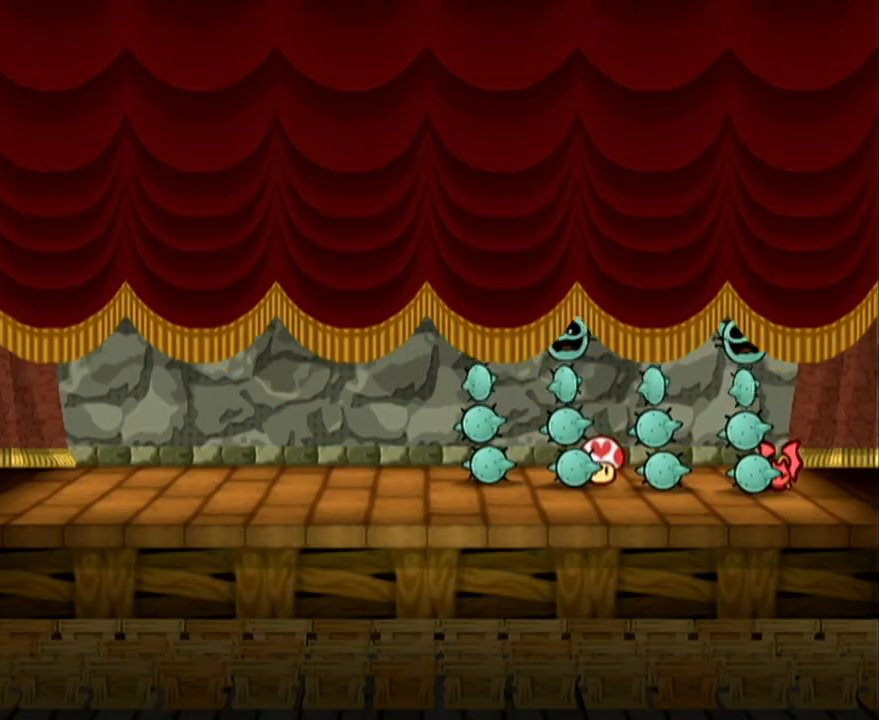
{"buttons": [], "left_stick": "center", "events": []}
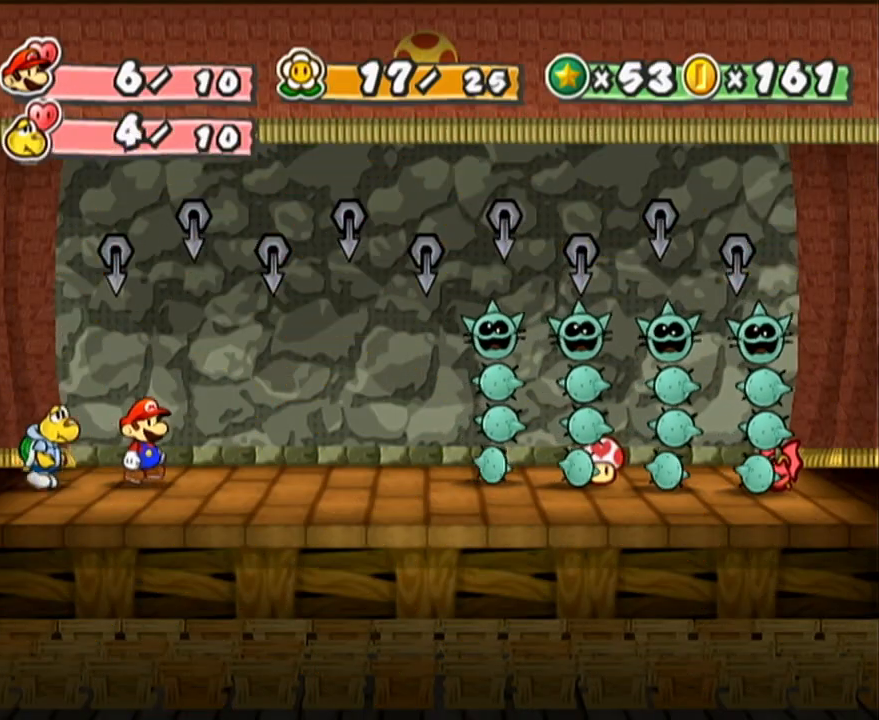
{"buttons": [], "left_stick": "center", "events": [[300, "Y", "down"], [367, "Y", "up"], [433, "Y", "down"], [483, "Y", "up"]]}
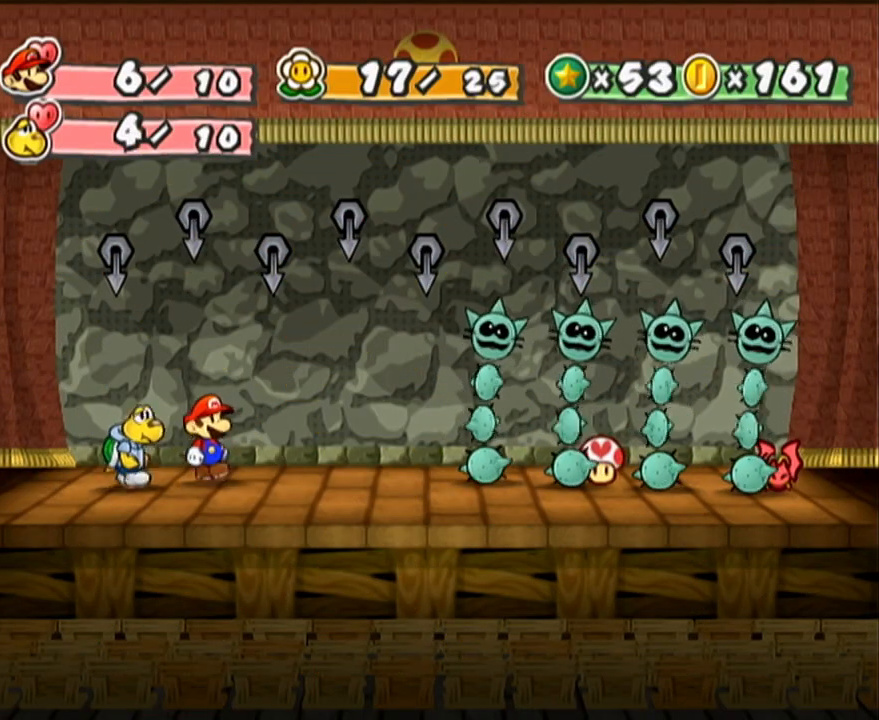
{"buttons": [], "left_stick": "center", "events": [[50, "Y", "down"], [117, "Y", "up"]]}
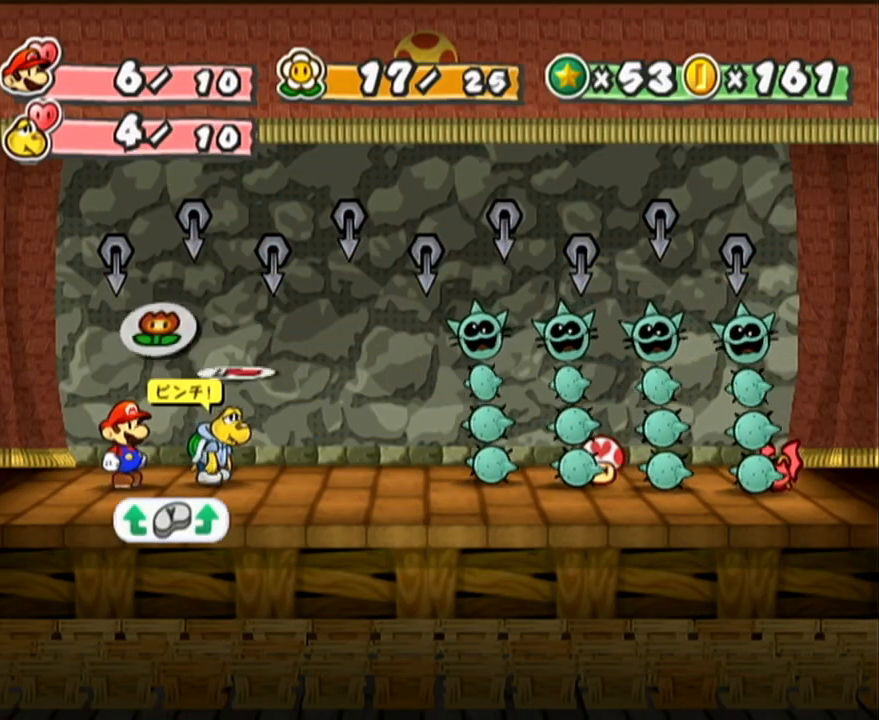
{"buttons": ["A"], "left_stick": "down", "events": [[367, "A", "down"], [400, "A", "up"], [417, "left_stick", "down"], [483, "A", "down"]]}
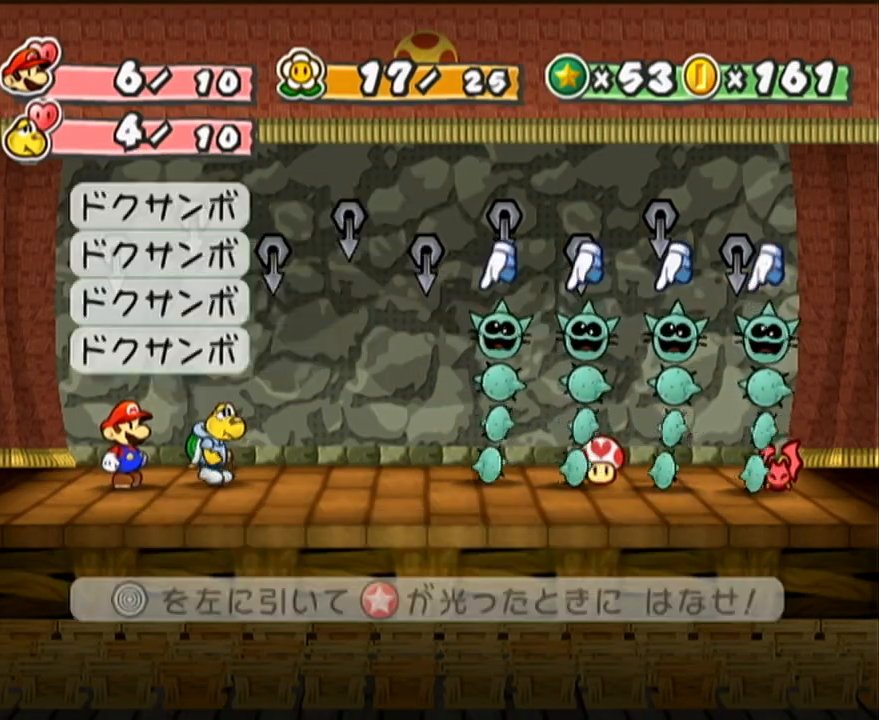
{"buttons": [], "left_stick": "left", "events": [[17, "A", "up"], [50, "left_stick", "center"], [83, "A", "down"], [150, "A", "up"], [483, "left_stick", "left"]]}
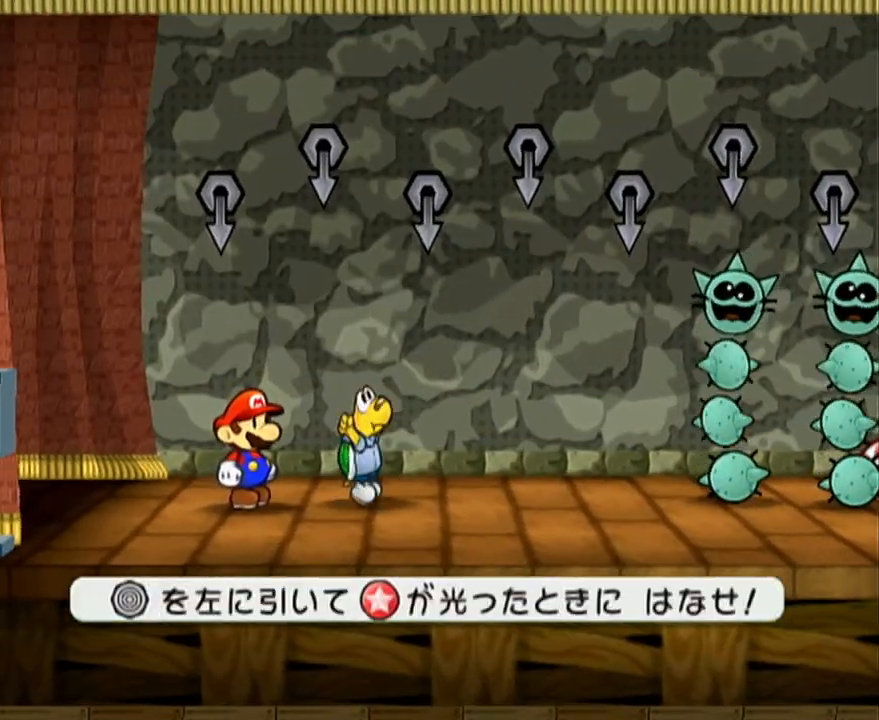
{"buttons": [], "left_stick": "left", "events": []}
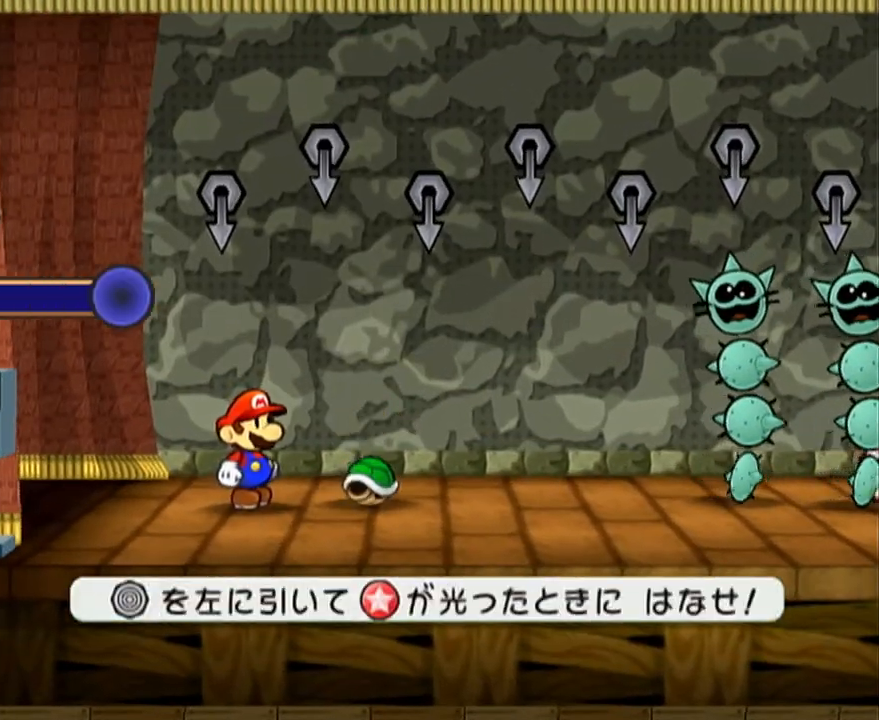
{"buttons": [], "left_stick": "center", "events": [[333, "left_stick", "center"]]}